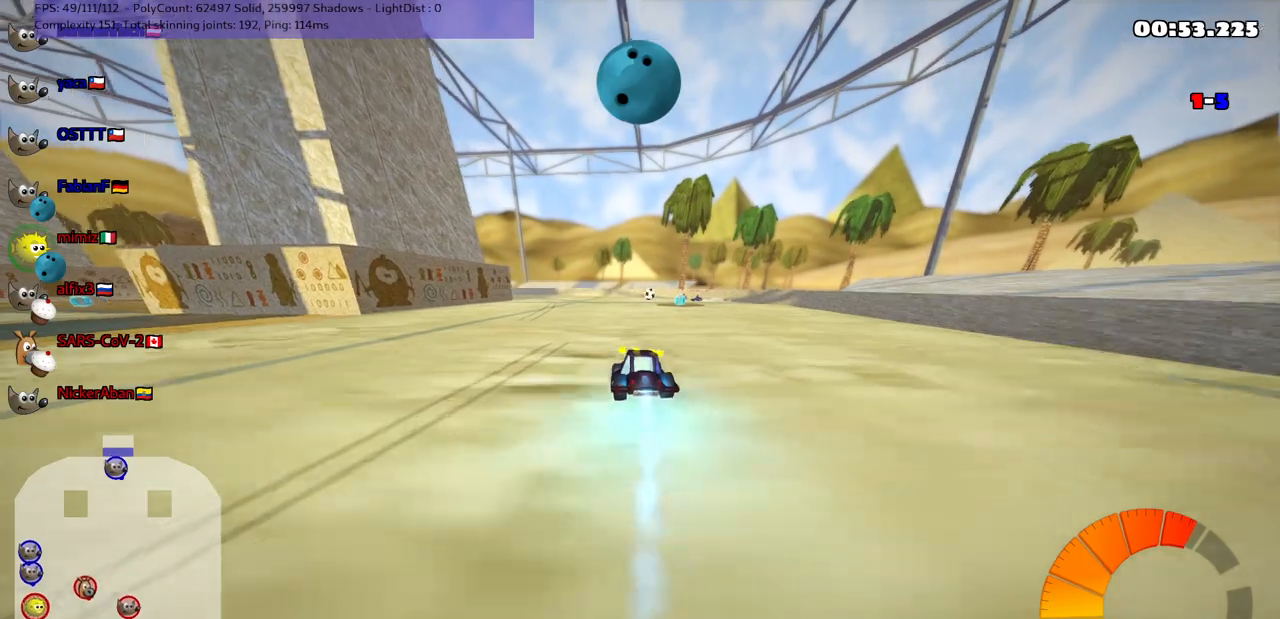
Gameplay with keyboard; each line is a JSON object with the keys held at the frame after it. "events" lists presses ("down") and releases ("up") of ".", "/", "alt_r", "b", "c", "comma", "ctrl_r", "d", "down", "f", "g", "h", "j", "k", "l", "left", "m", "n", "quote", "return", "right", "semicolon", "shift_r", "space", "super", "up" and "v" between this image and that frame as [ms after this image, input, new state], when the widget could be followed in between. No other keys are recorded. Mouse input is not recorded.
{"keys": ["left", "m", "right", "up"], "events": [[183, "left", "down"], [283, "left", "up"], [367, "left", "down"]]}
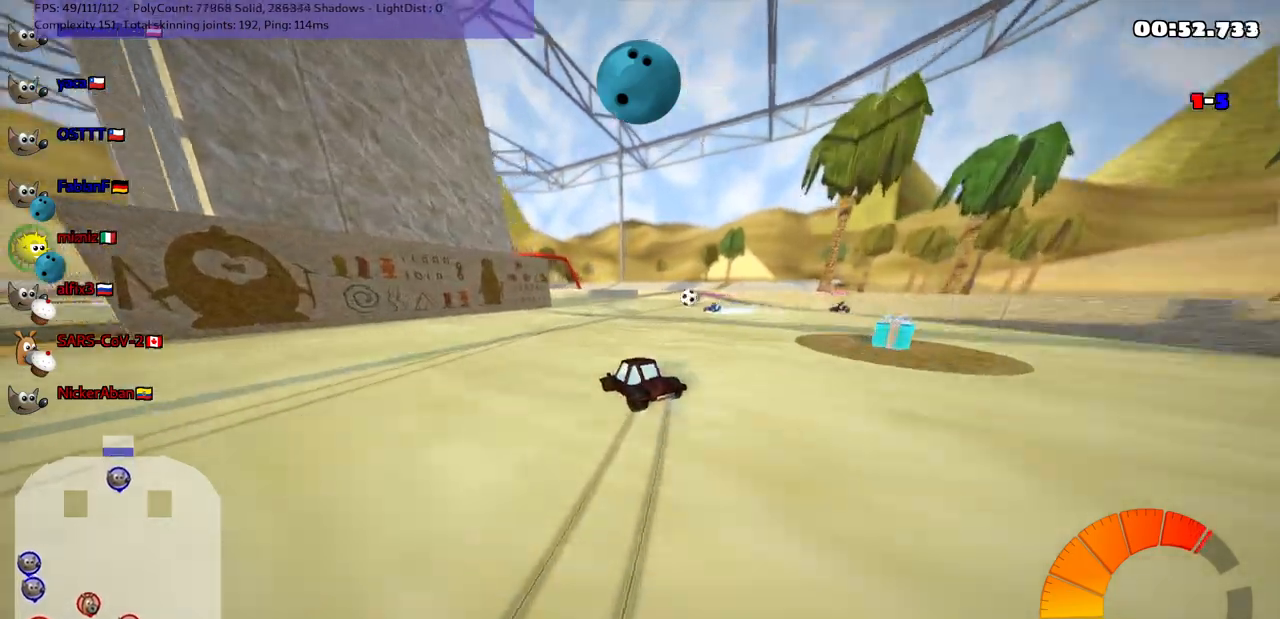
{"keys": ["right", "up"], "events": [[17, "left", "up"], [117, "left", "down"], [150, "right", "up"], [217, "left", "up"], [300, "n", "down"], [400, "m", "up"], [400, "right", "down"], [450, "n", "up"]]}
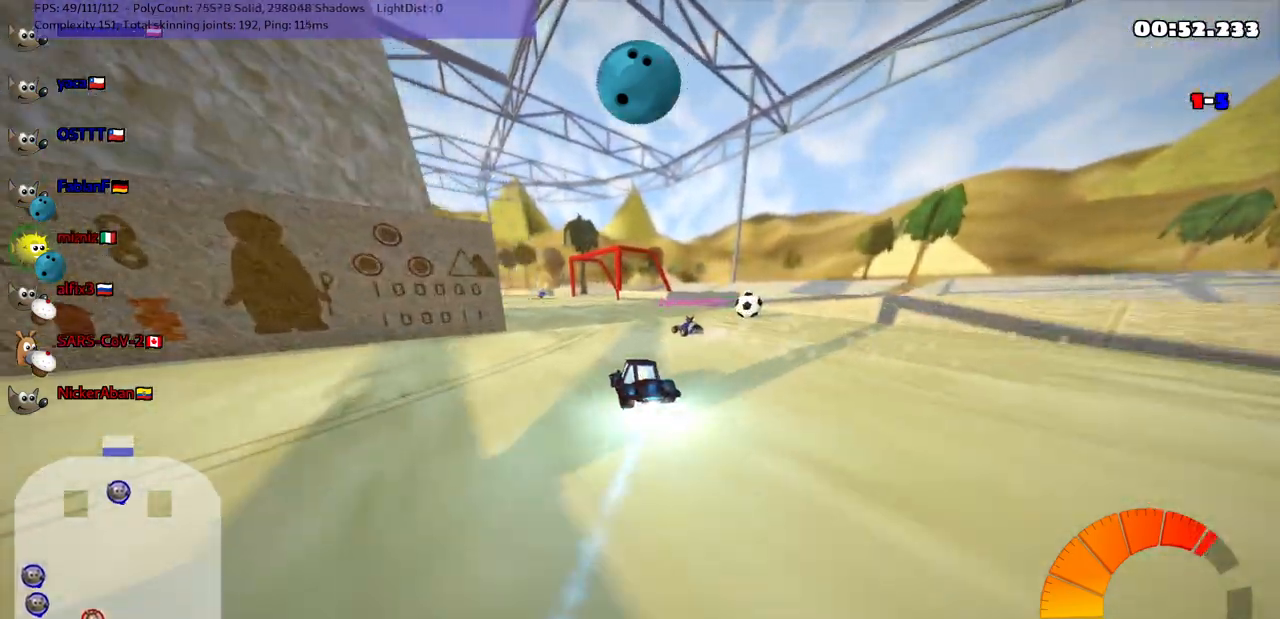
{"keys": ["left", "space", "up"], "events": [[417, "right", "up"], [467, "left", "down"], [467, "space", "down"]]}
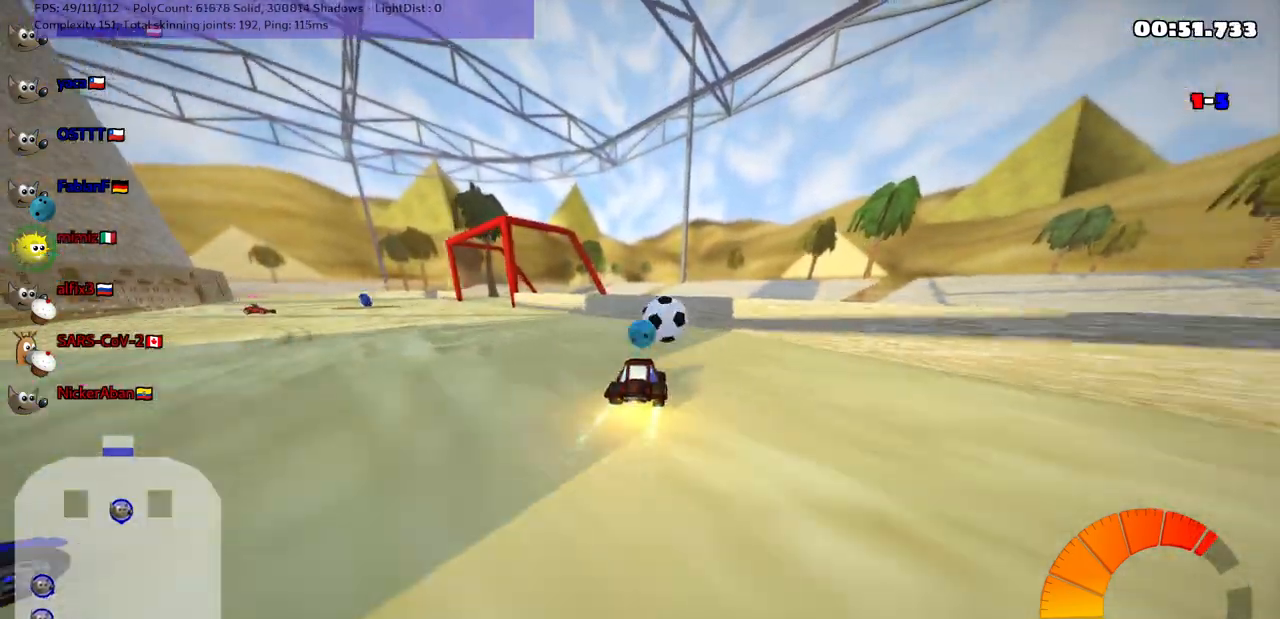
{"keys": ["left", "up"], "events": [[117, "m", "down"], [117, "space", "up"], [350, "m", "up"]]}
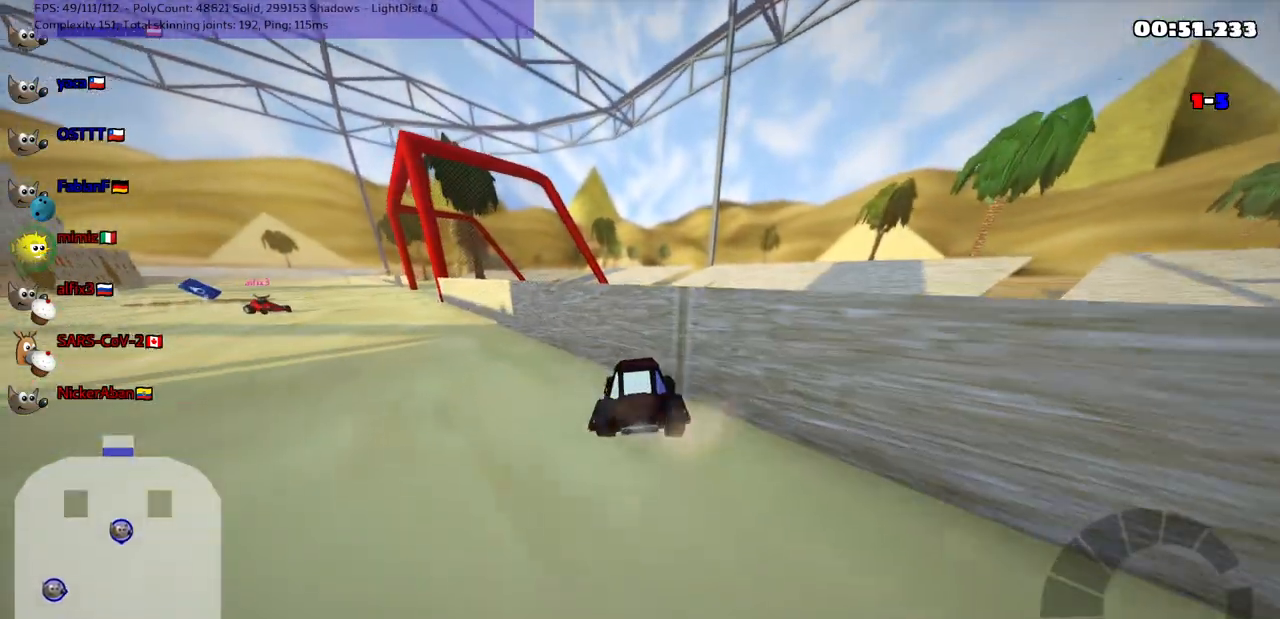
{"keys": ["left", "up"], "events": []}
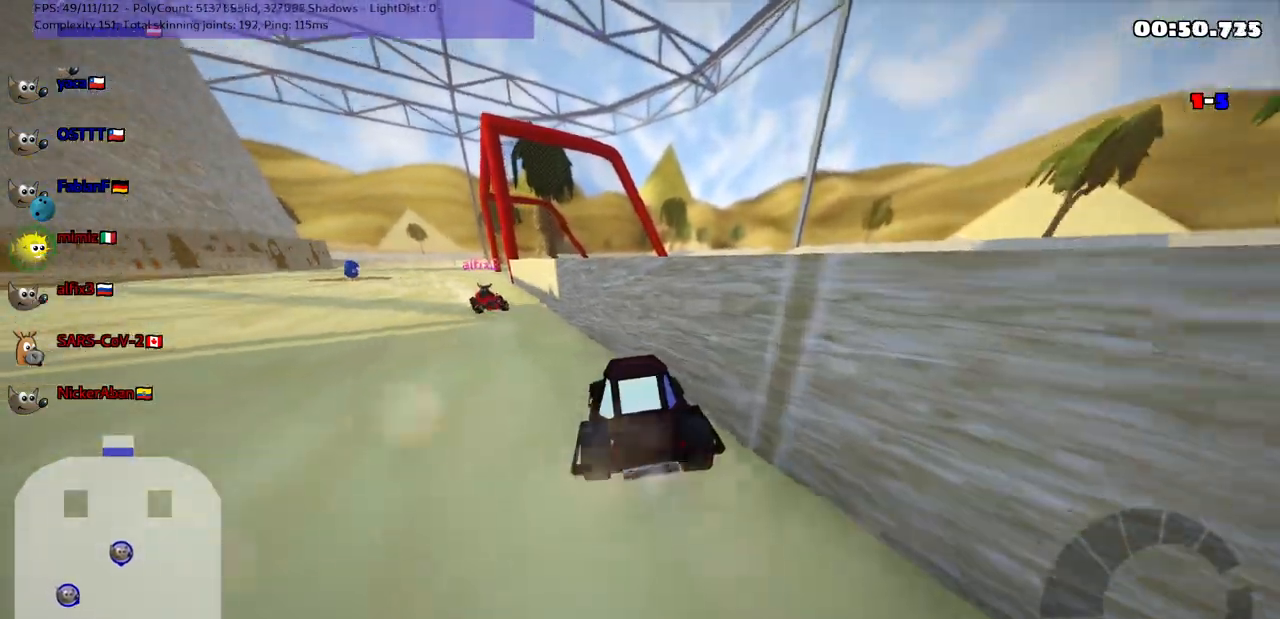
{"keys": ["left", "up"], "events": []}
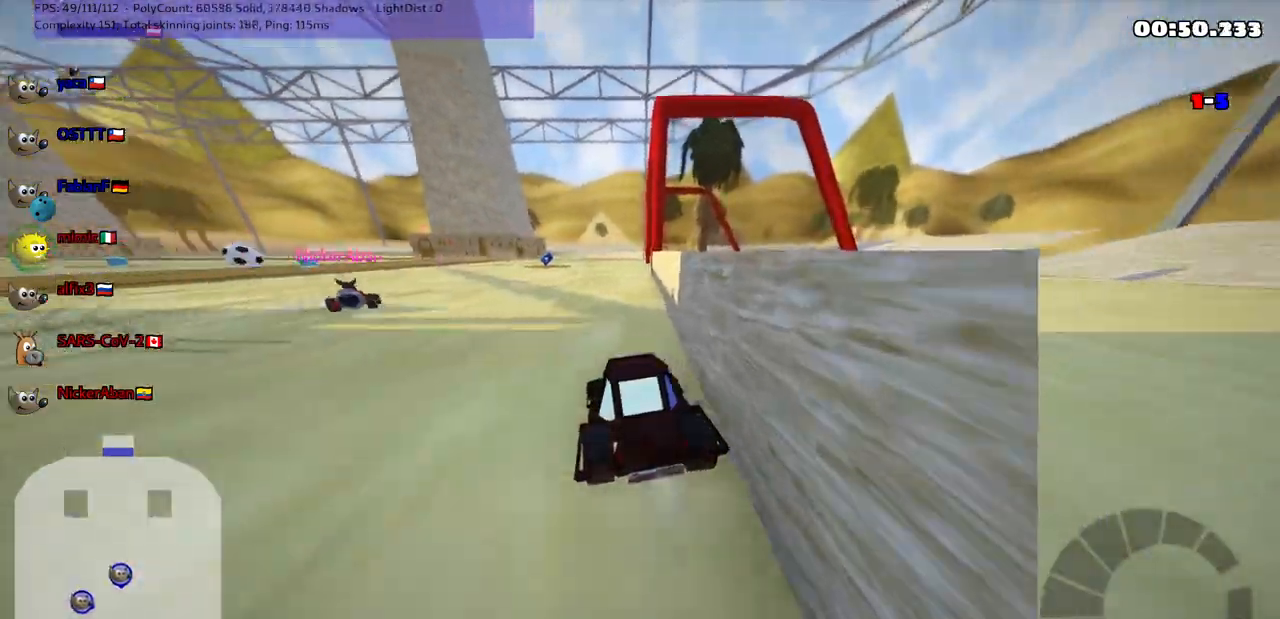
{"keys": ["right", "up"], "events": [[150, "left", "up"], [283, "right", "down"]]}
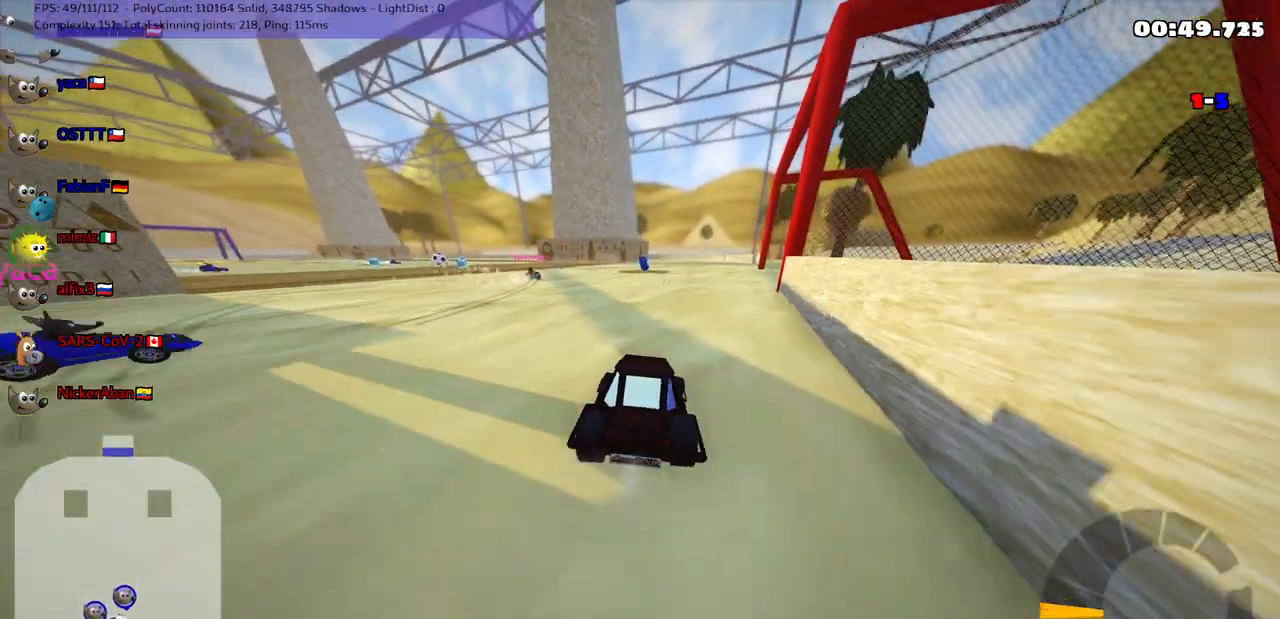
{"keys": ["m", "right", "up"], "events": [[117, "right", "up"], [167, "left", "down"], [167, "m", "down"], [217, "right", "down"], [317, "left", "up"]]}
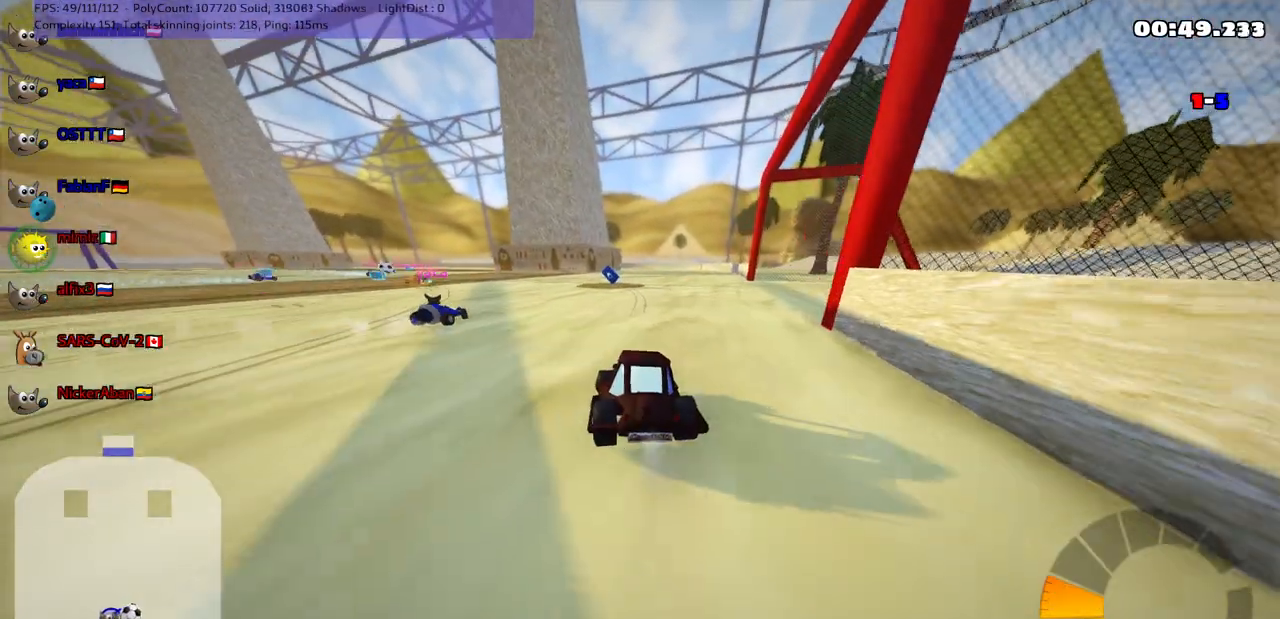
{"keys": ["m", "right", "up"], "events": []}
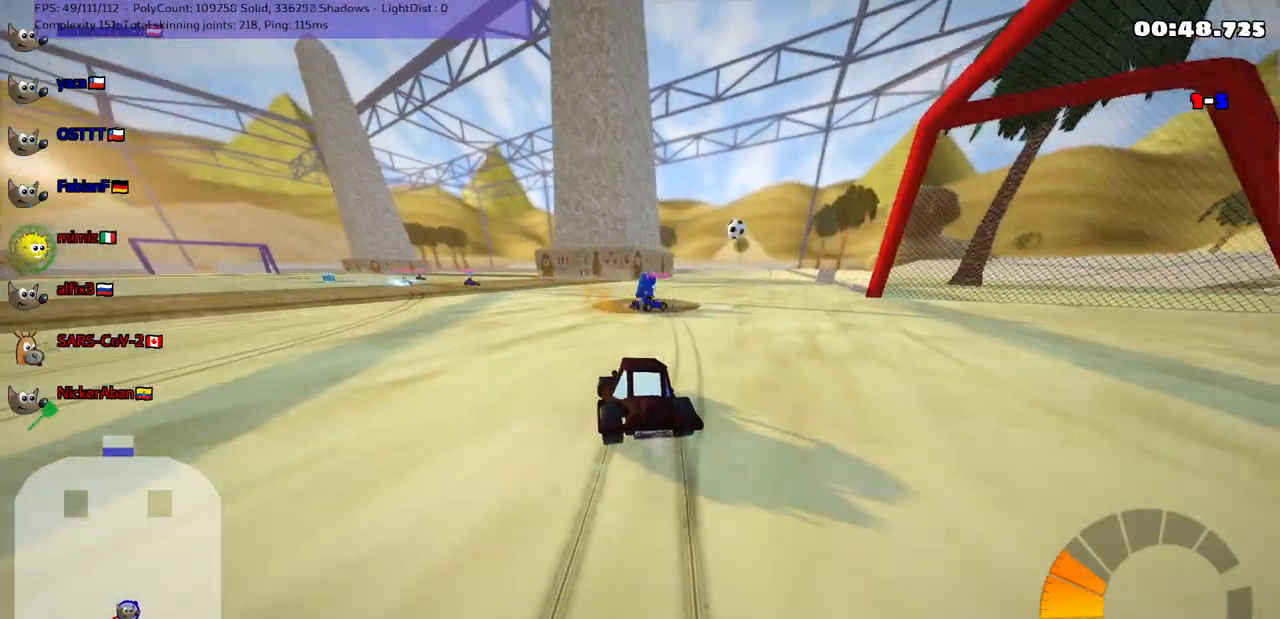
{"keys": ["m", "right"], "events": [[217, "up", "up"], [367, "up", "down"], [417, "up", "up"]]}
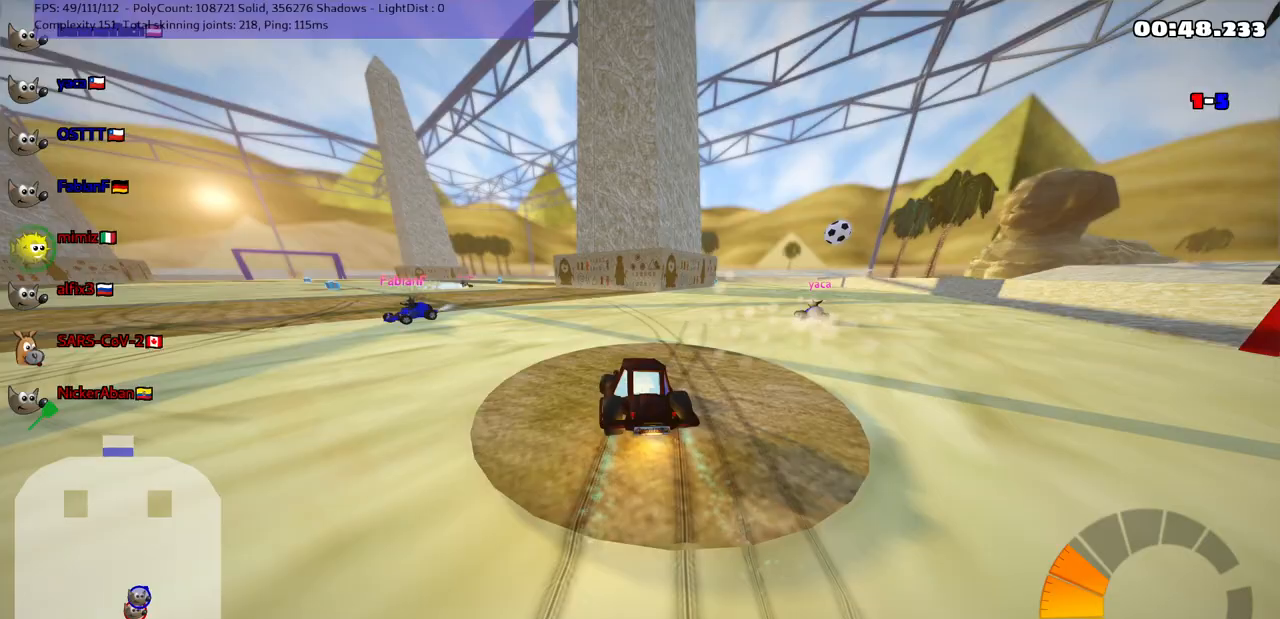
{"keys": ["right", "up"], "events": [[100, "up", "down"], [250, "m", "up"]]}
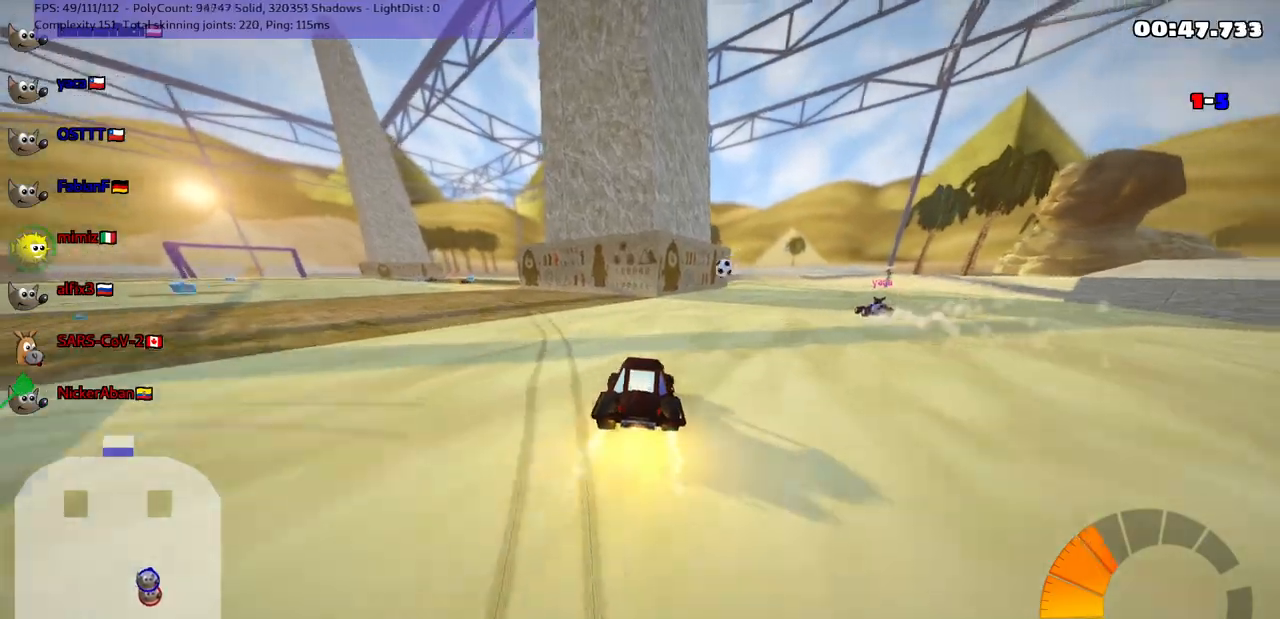
{"keys": ["m", "right"], "events": [[367, "m", "down"], [417, "up", "up"]]}
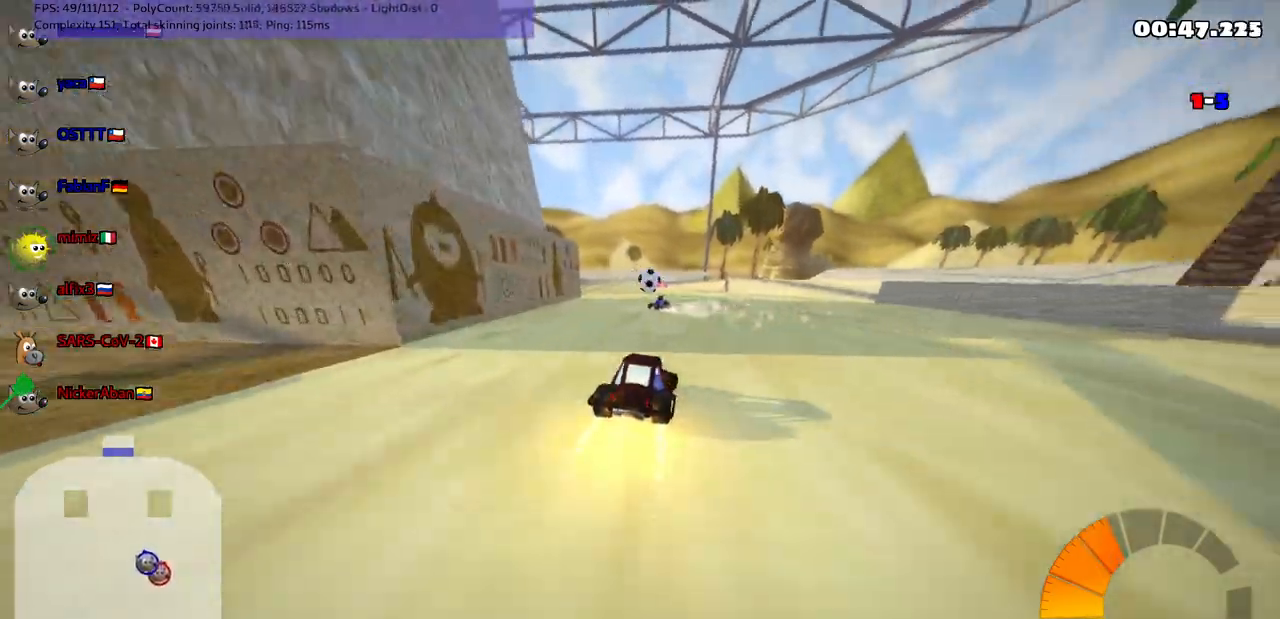
{"keys": ["up"], "events": [[100, "m", "up"], [200, "right", "up"], [200, "up", "down"], [300, "left", "down"], [350, "m", "down"], [400, "left", "up"], [400, "right", "down"], [483, "m", "up"], [483, "right", "up"]]}
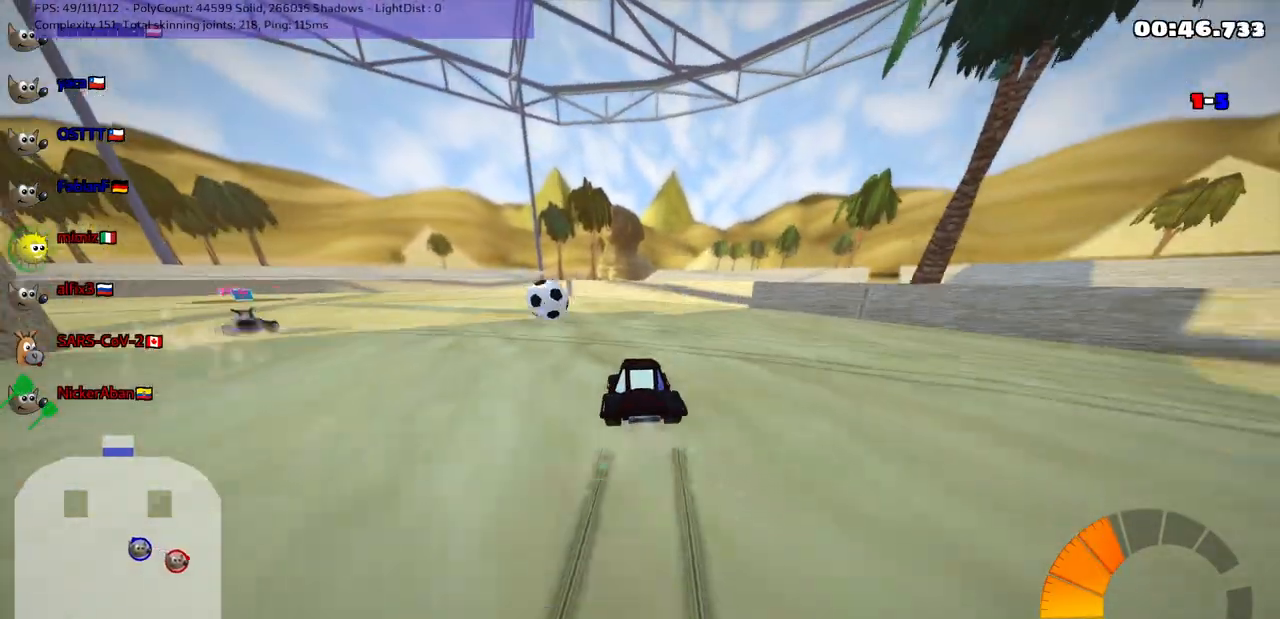
{"keys": ["m", "right", "up"], "events": [[183, "left", "down"], [183, "m", "down"], [233, "up", "up"], [333, "right", "down"], [367, "left", "up"], [417, "up", "down"]]}
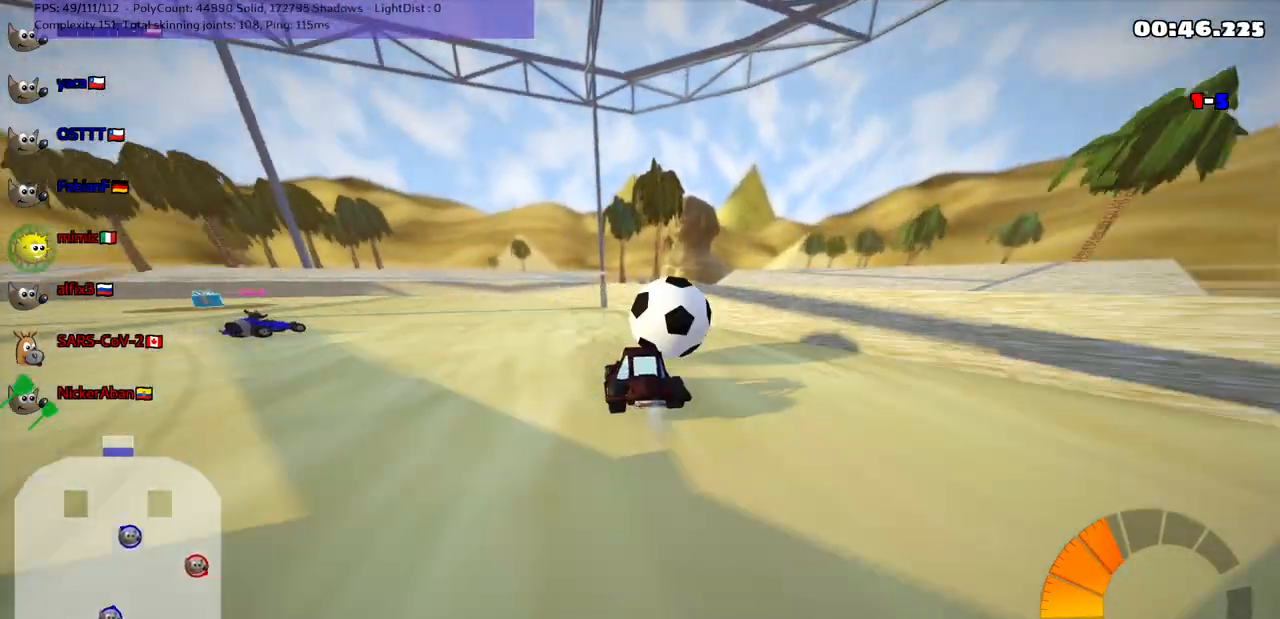
{"keys": ["left", "m", "up"], "events": [[200, "left", "down"], [200, "right", "up"], [250, "up", "up"], [350, "up", "down"]]}
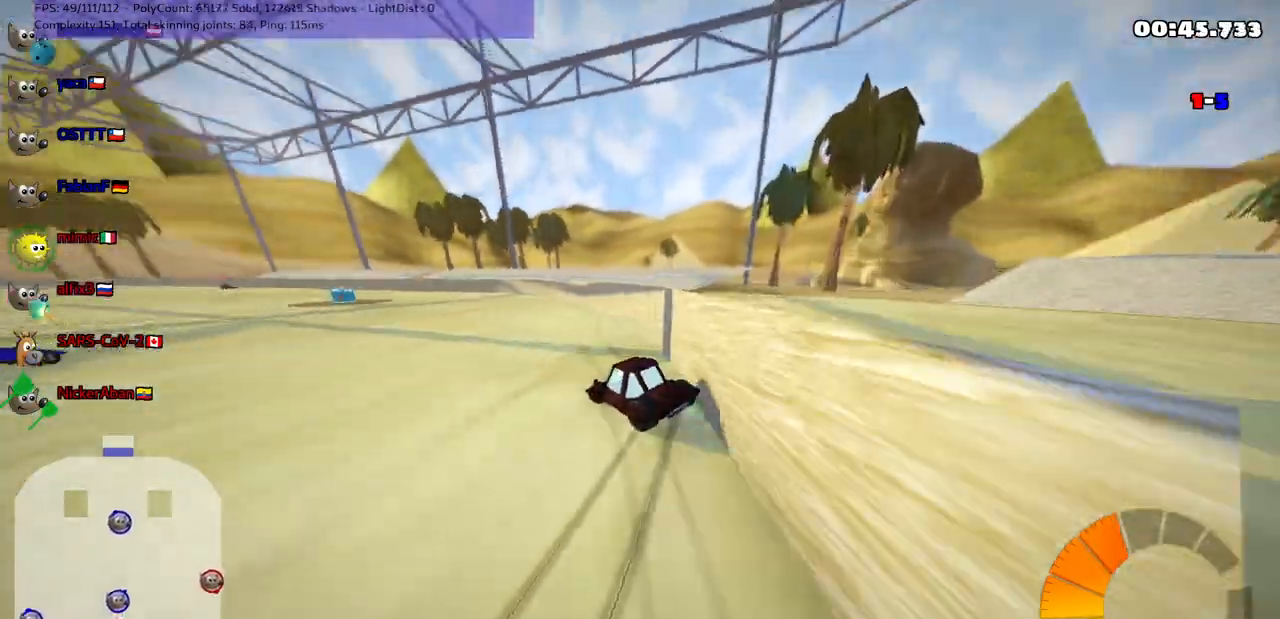
{"keys": ["left", "m", "up"], "events": [[367, "left", "up"], [367, "right", "down"], [467, "left", "down"], [467, "right", "up"]]}
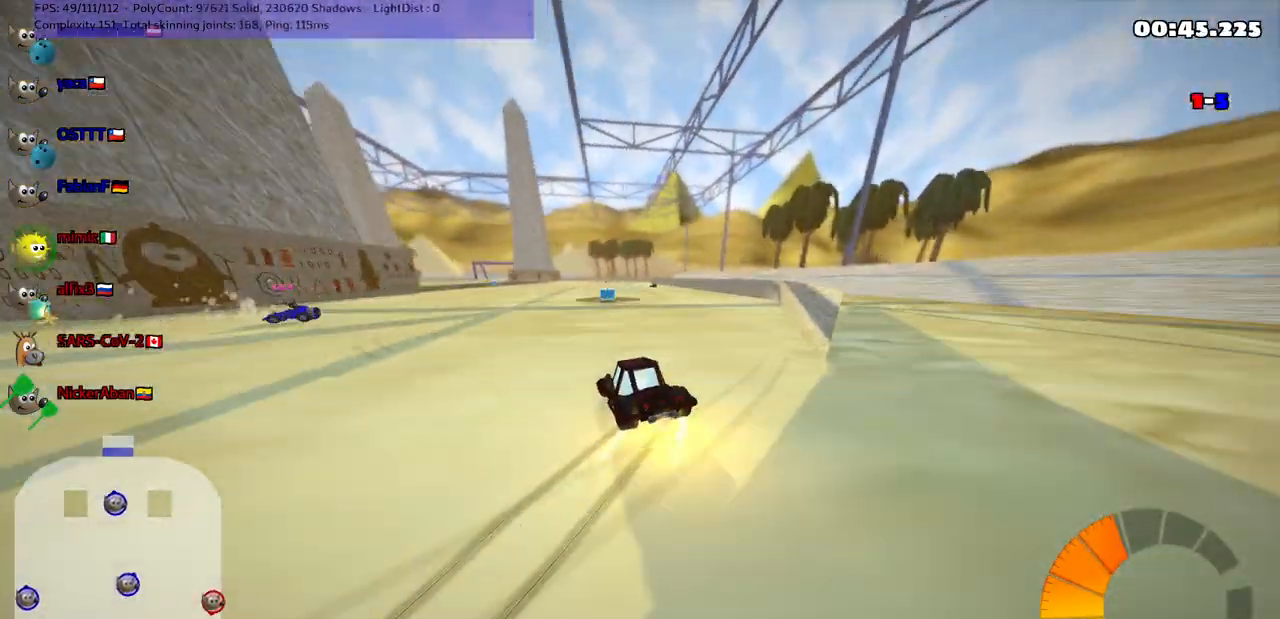
{"keys": ["left", "n", "up"], "events": [[300, "m", "up"], [350, "n", "down"]]}
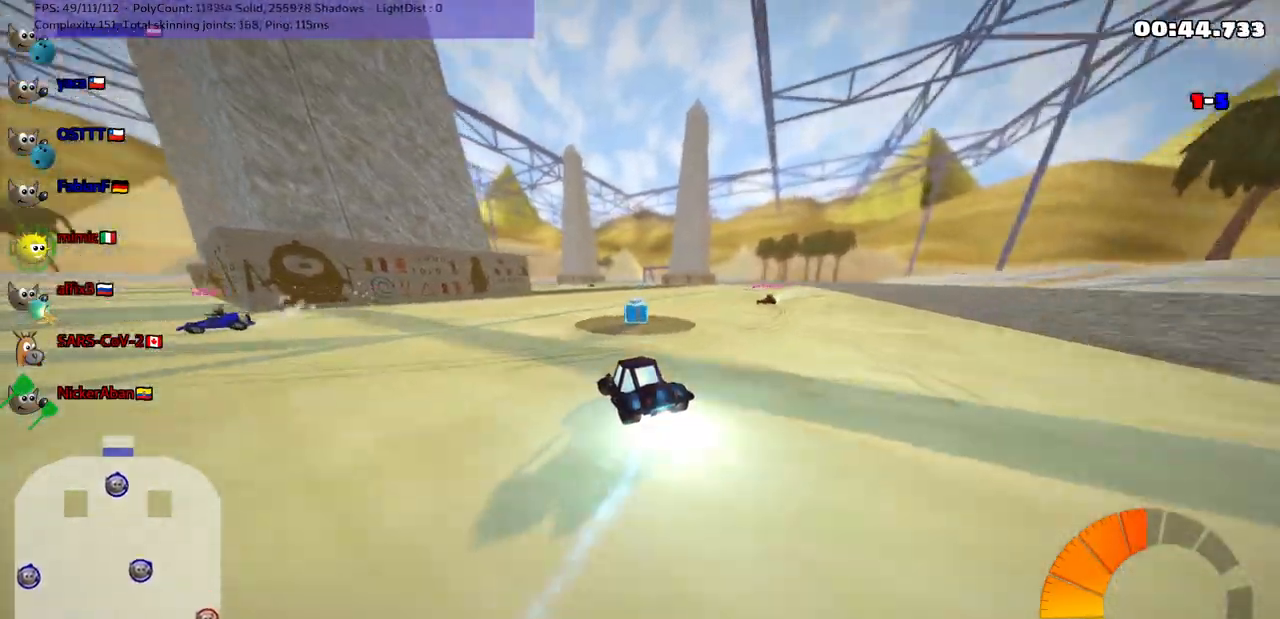
{"keys": ["right", "up"], "events": [[33, "n", "up"], [183, "left", "up"], [183, "right", "down"]]}
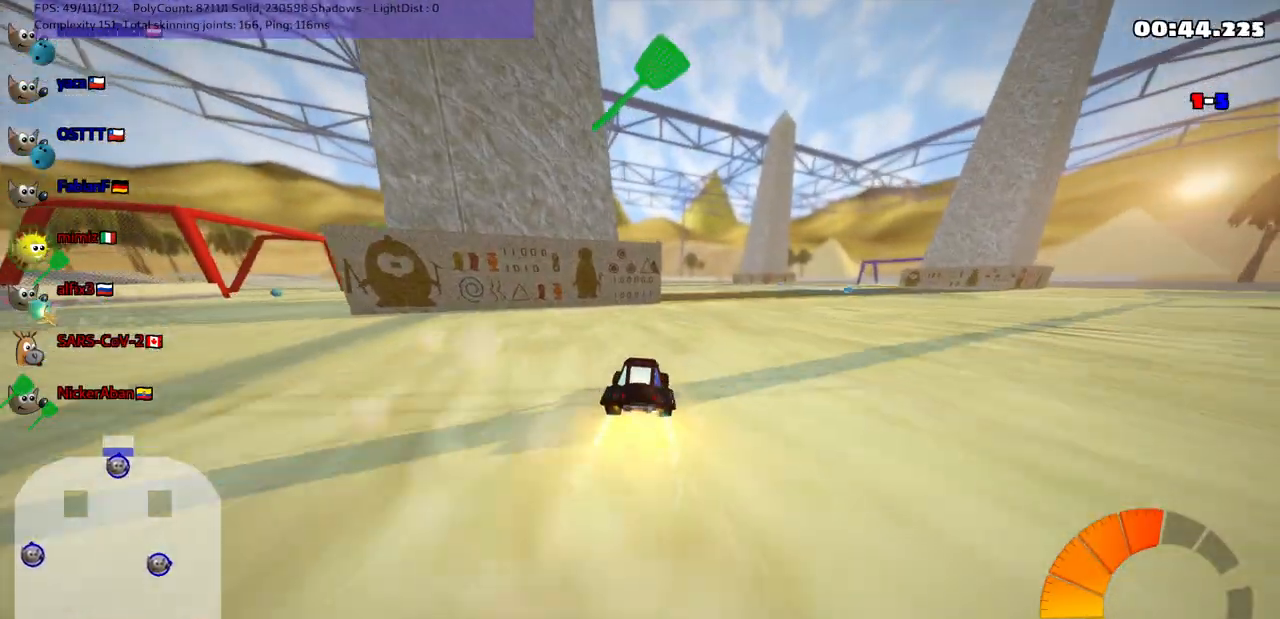
{"keys": ["left", "m", "up"], "events": [[217, "right", "up"], [300, "m", "down"], [350, "left", "down"]]}
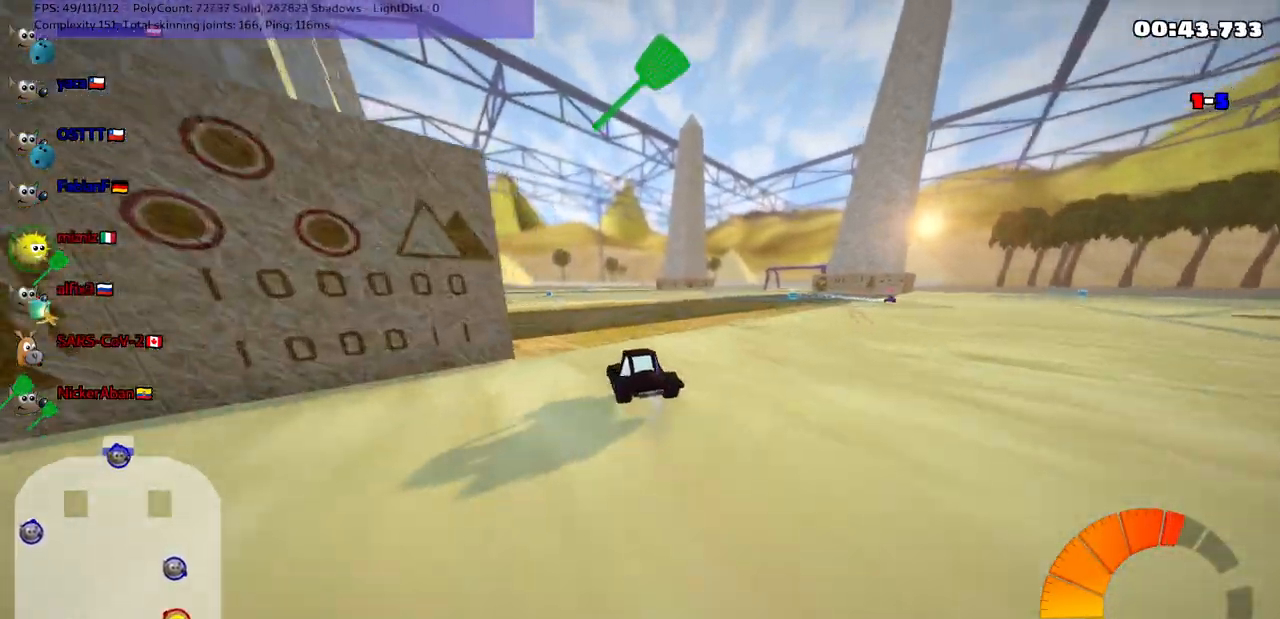
{"keys": ["m", "right", "space", "up"], "events": [[83, "left", "up"], [83, "right", "down"], [433, "space", "down"]]}
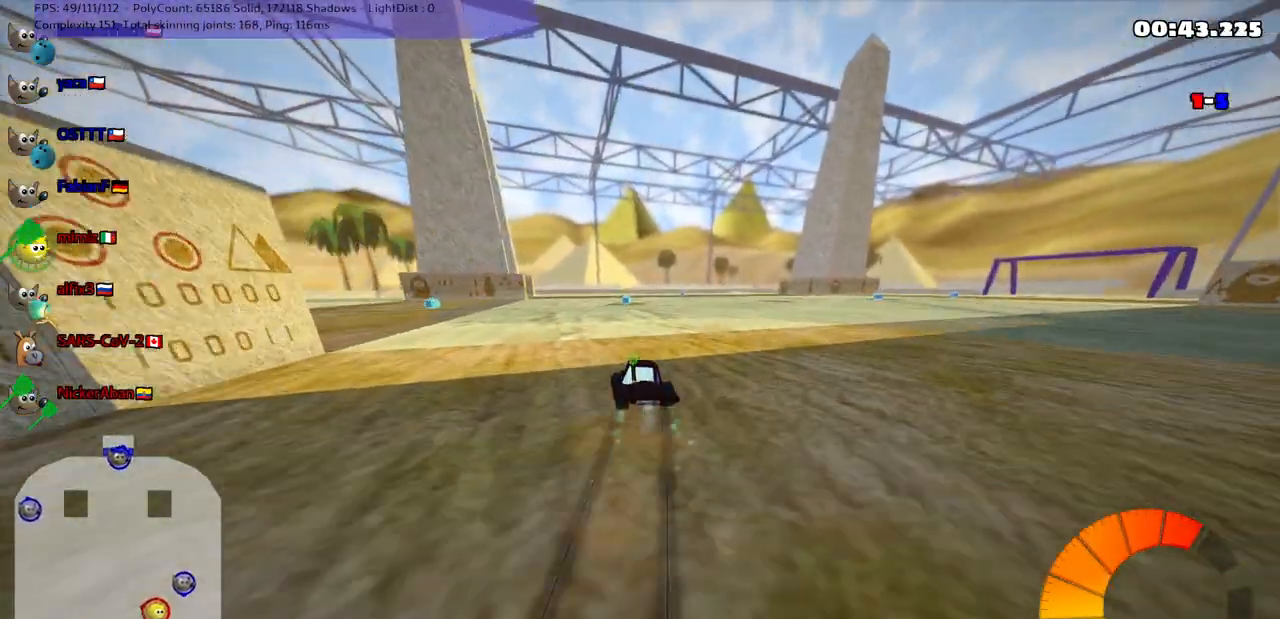
{"keys": ["m", "right", "up"], "events": [[67, "space", "up"]]}
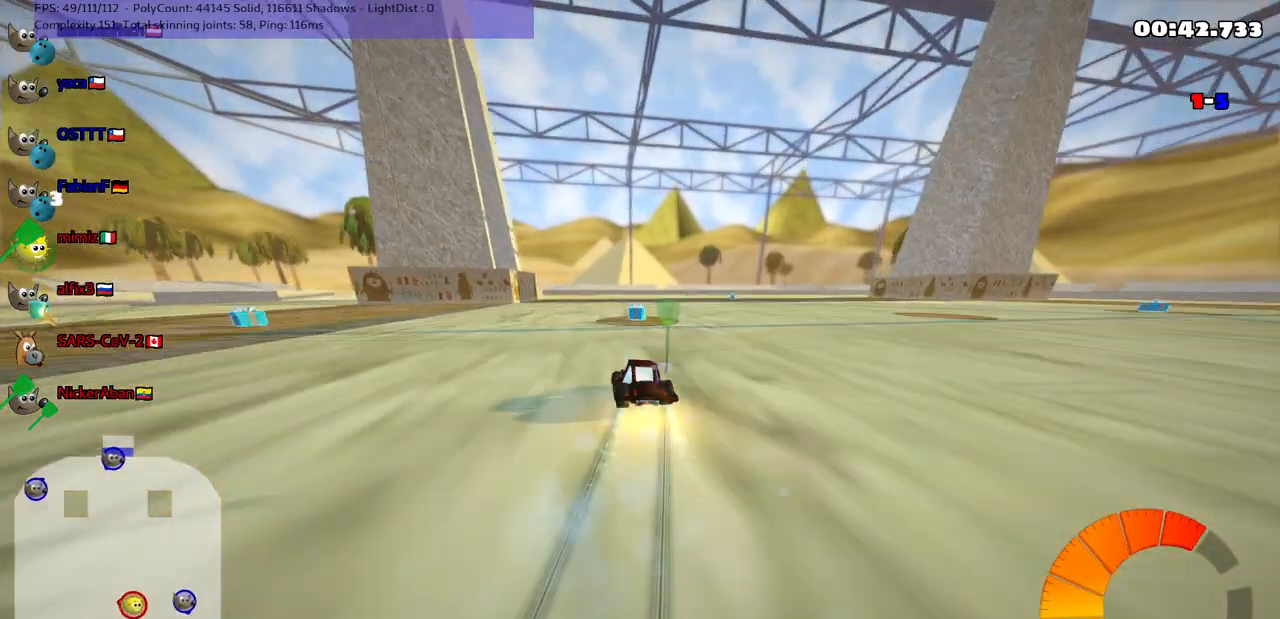
{"keys": ["left", "up"], "events": [[50, "left", "down"], [100, "right", "up"], [250, "m", "up"]]}
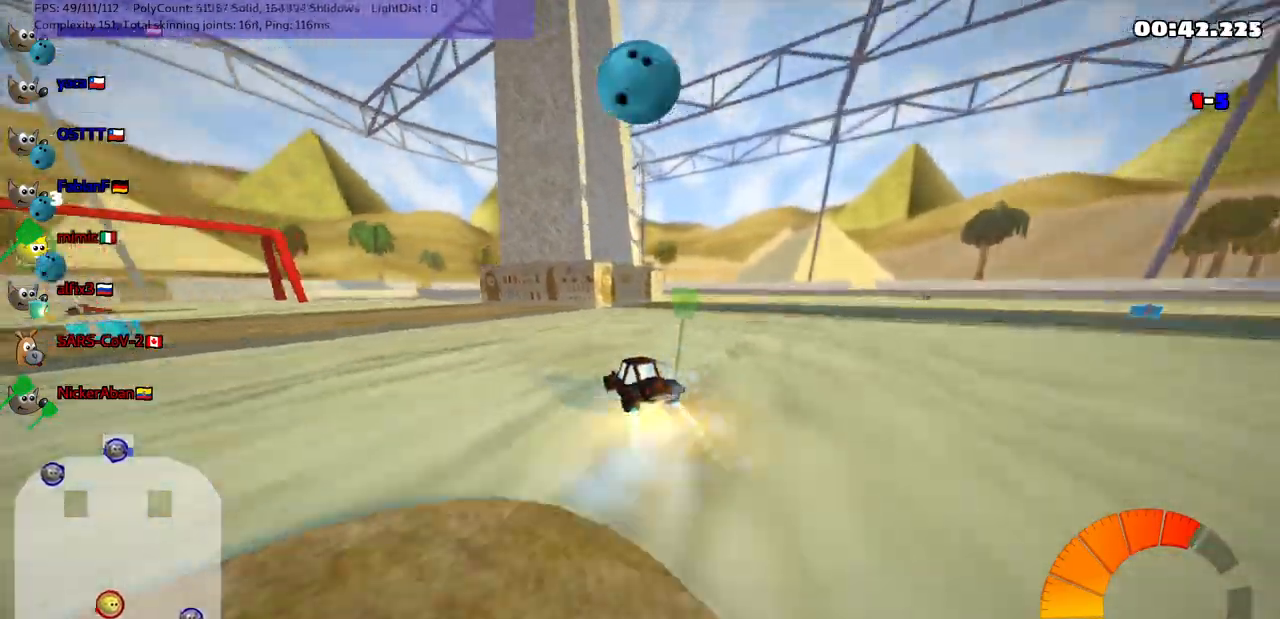
{"keys": ["left", "m", "up"], "events": [[217, "m", "down"], [267, "left", "up"], [367, "left", "down"]]}
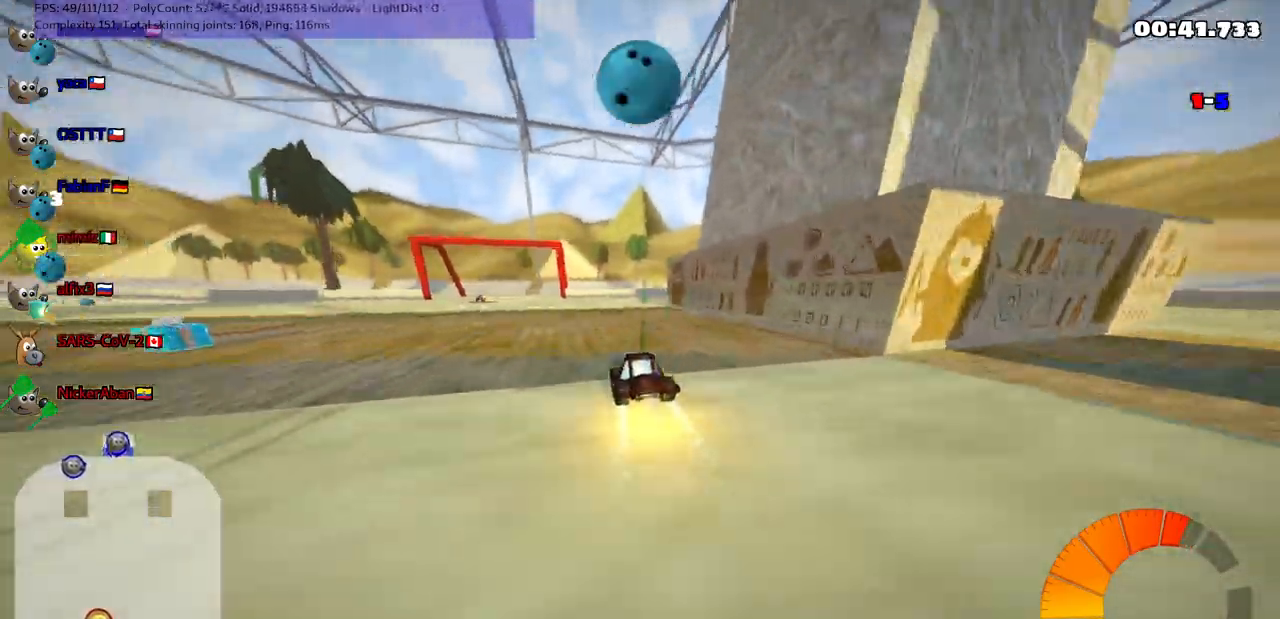
{"keys": ["left", "m"]}
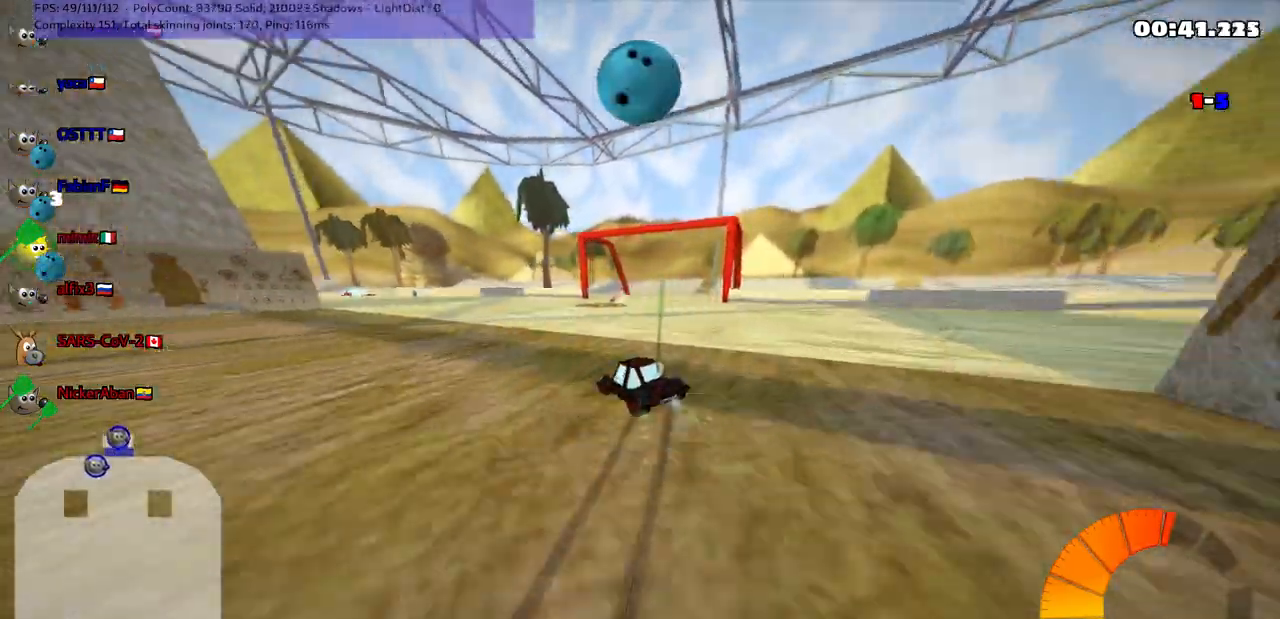
{"keys": ["left", "m", "up"], "events": [[83, "up", "down"]]}
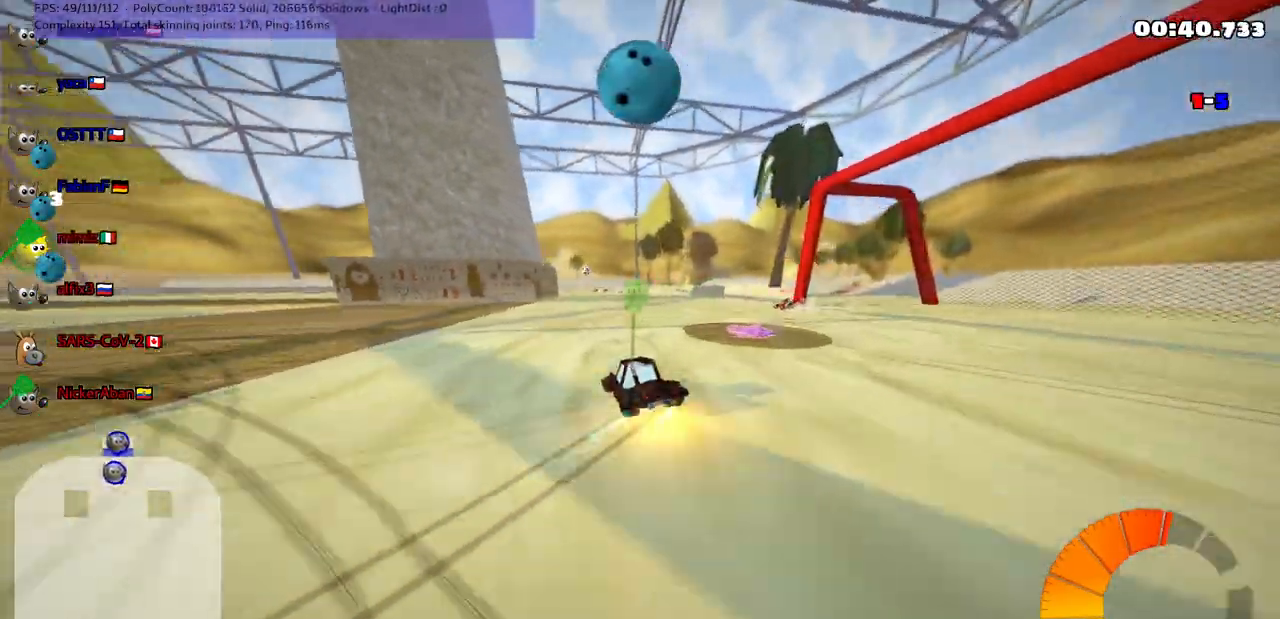
{"keys": ["m", "right", "up"], "events": [[400, "left", "up"], [400, "right", "down"]]}
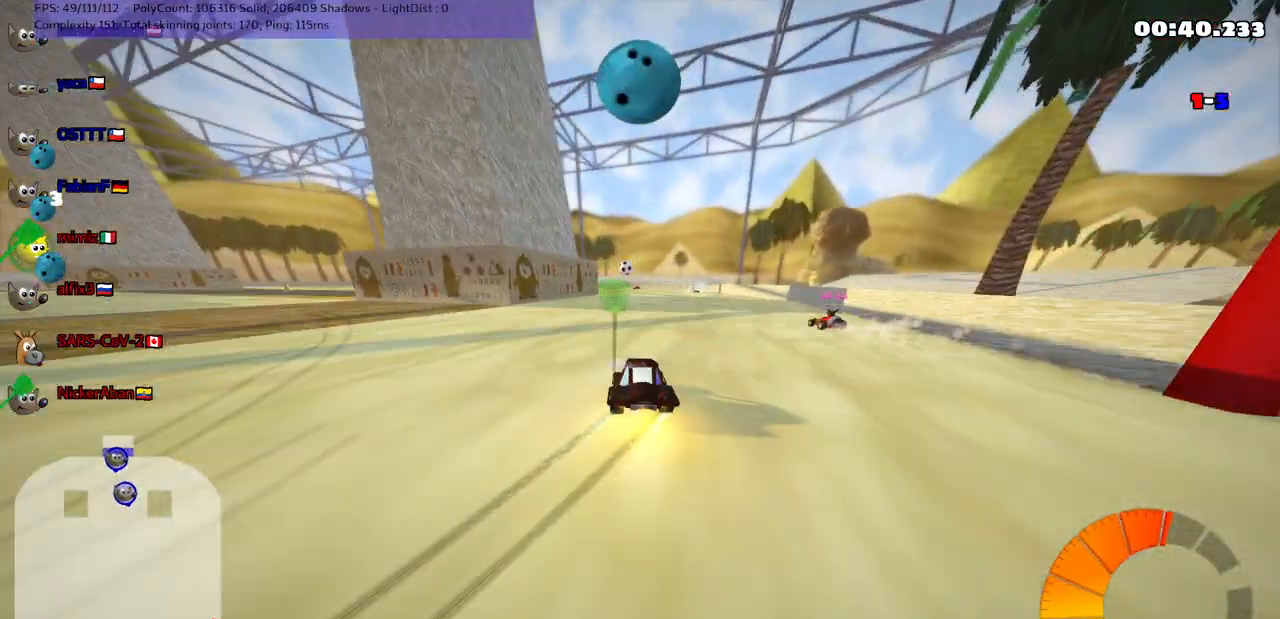
{"keys": ["left", "m", "up"], "events": [[83, "left", "down"], [333, "right", "up"]]}
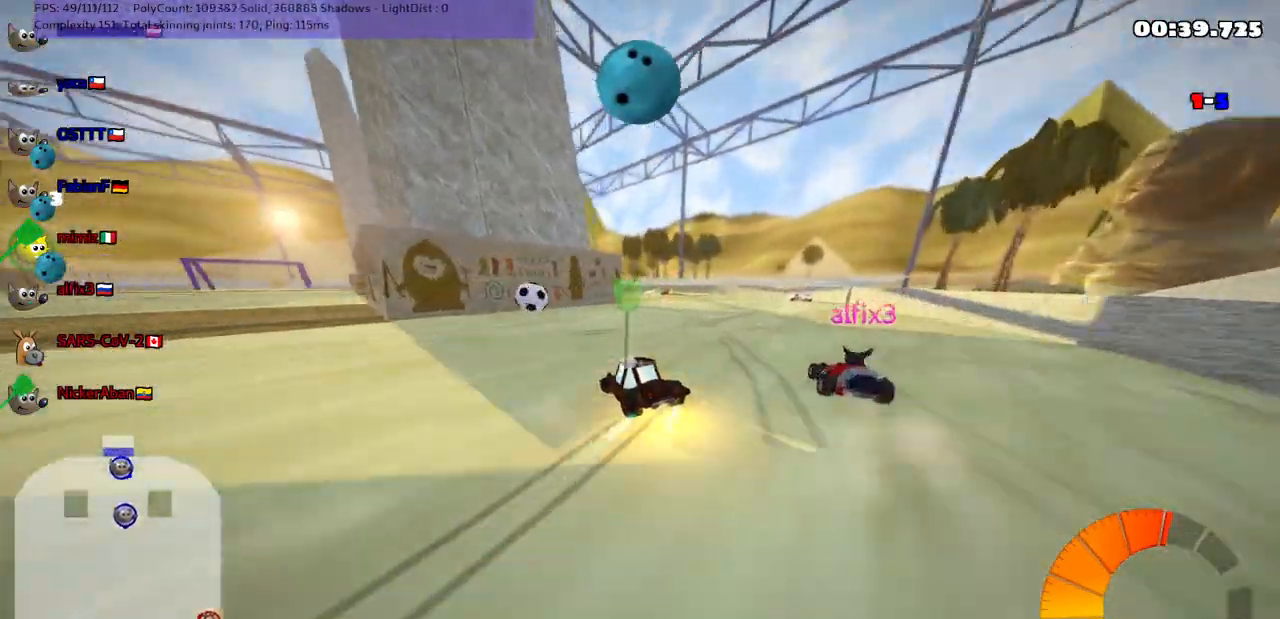
{"keys": ["left", "m", "up"], "events": [[67, "up", "up"], [167, "down", "down"], [300, "down", "up"], [350, "left", "up"], [350, "right", "down"], [400, "up", "down"], [500, "left", "down"], [500, "right", "up"]]}
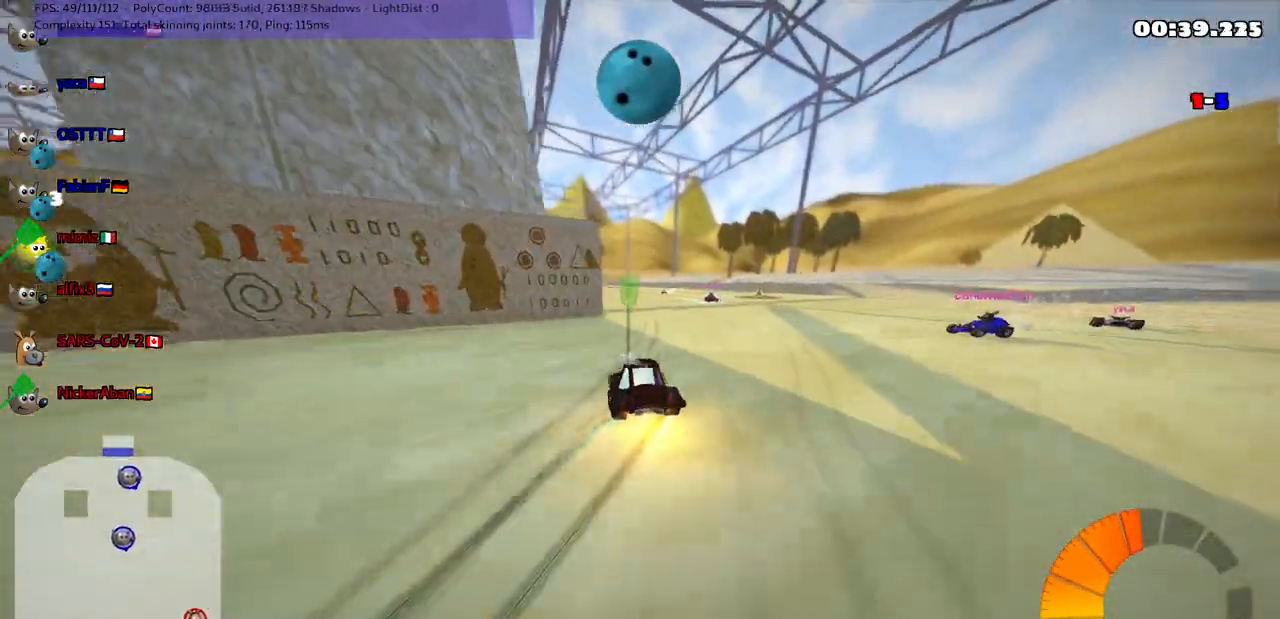
{"keys": ["left", "m", "up"], "events": [[133, "left", "up"], [183, "right", "down"], [283, "left", "down"], [283, "right", "up"]]}
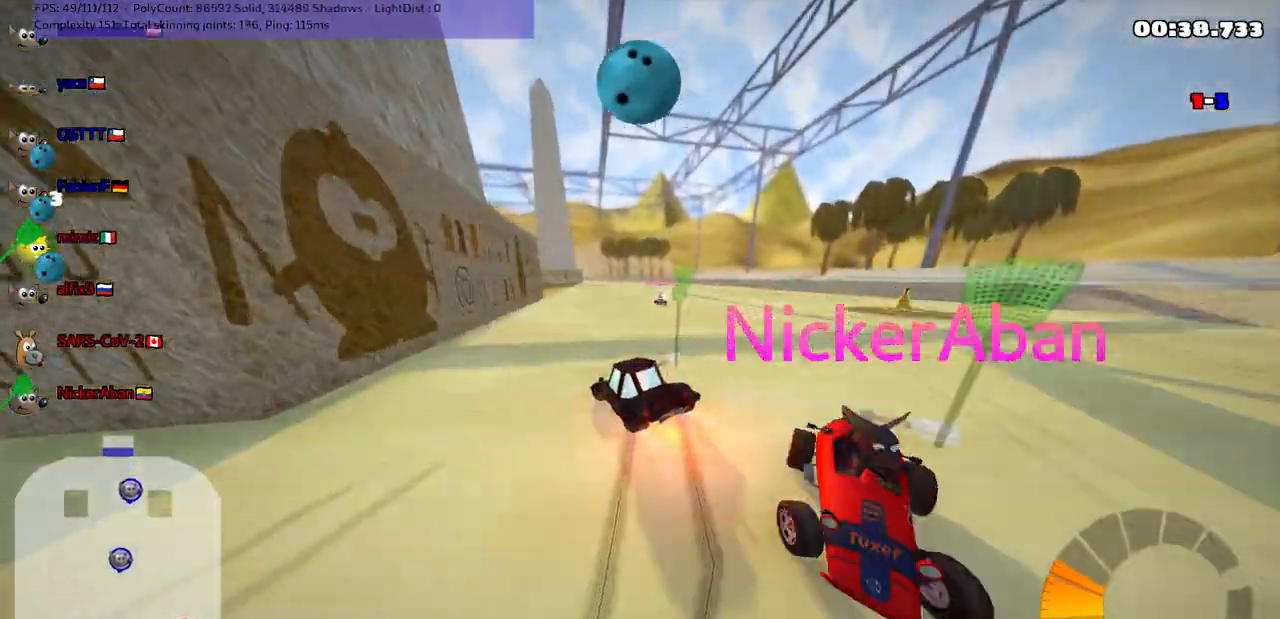
{"keys": ["left", "m", "up"], "events": [[400, "left", "up"], [450, "left", "down"]]}